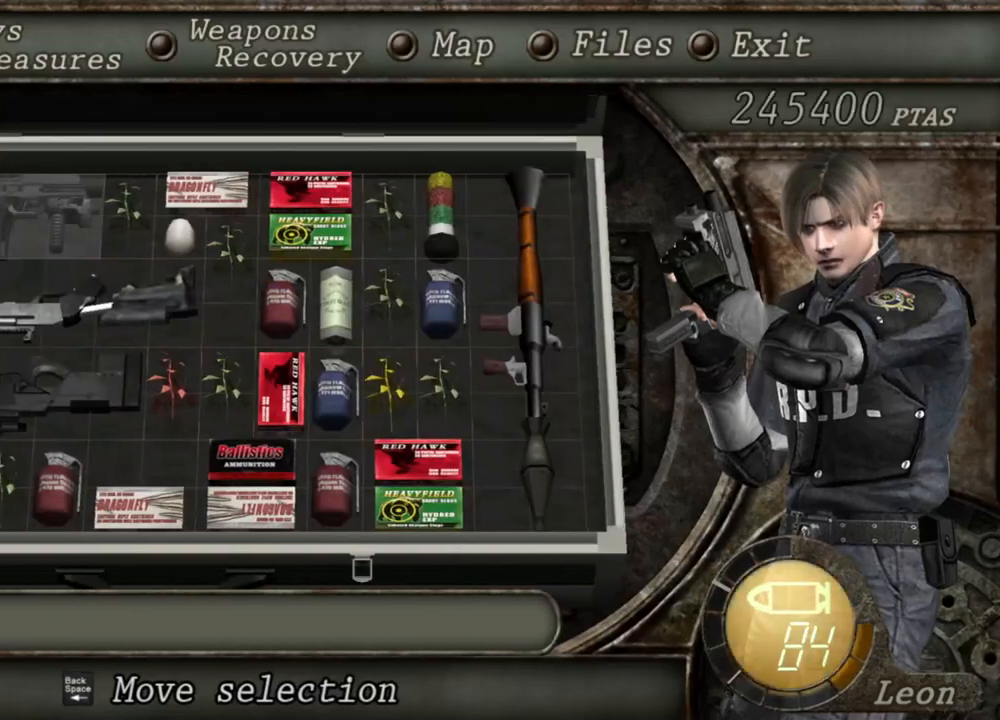
Gameplay with keyboard and mouse; each line is a JSON object with the keys and mouse buttons held at the frame after it. "events" lists presses ("down") and releases ("up") of "1", "2", "3", "4", "5", "a", "alt", "b", "c", "ctrl", "d", "e", "f", "g", "q", "r", "s", "shift", "space", "t", "tab", "tilde", "v", "w", "x", "z", "mouse_left", "mouse_wheel", "mouse_right", "mouse_mb4" and "mouse_mb5" between this image and that frame as [ms after this image, input, new state], when the widget could be followed in between. "mouse_left", "mouse_wheel", "mouse_right", "mouse_mb4", "mouse_mb5" = the "left", "wheel", "right", "mb4", "mb5" buttons of the "mouse" list. No other keys are recorded. "wheel" means that the mouse wheel is clicked or scrolled. Mouse movement is not recorded.
{"keys": [], "mouse": [], "events": []}
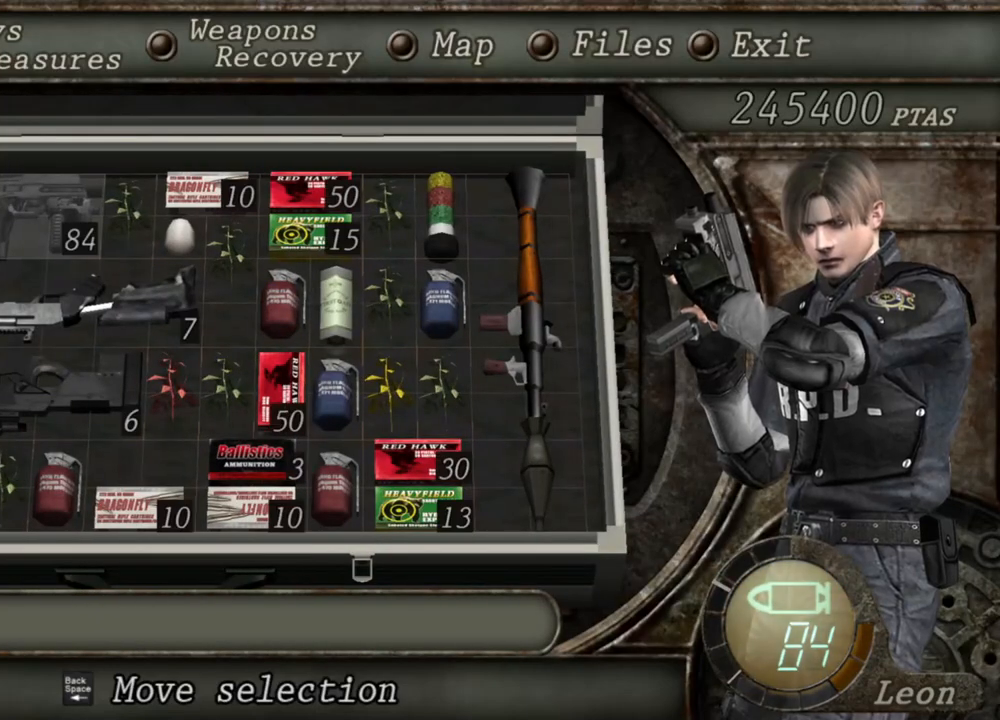
{"keys": [], "mouse": [], "events": []}
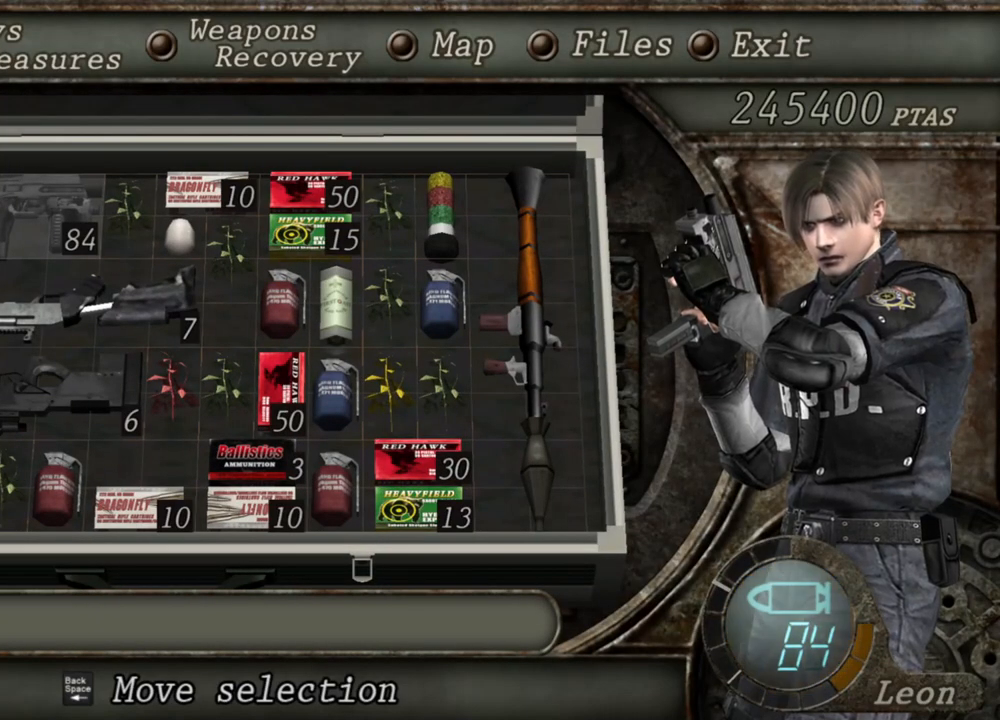
{"keys": [], "mouse": [], "events": []}
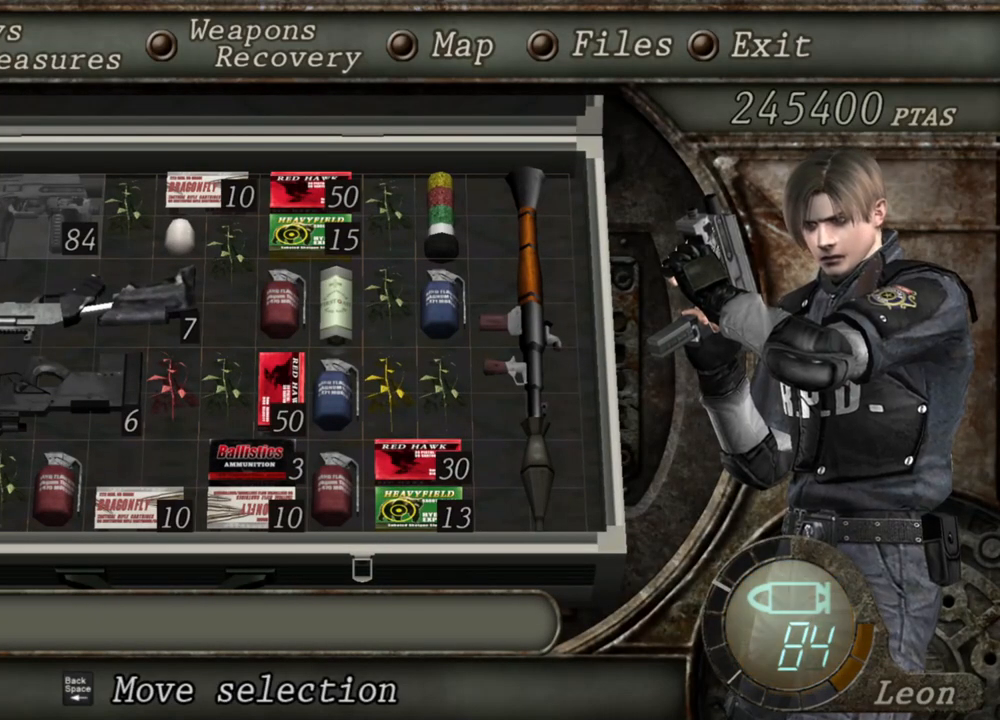
{"keys": [], "mouse": [], "events": []}
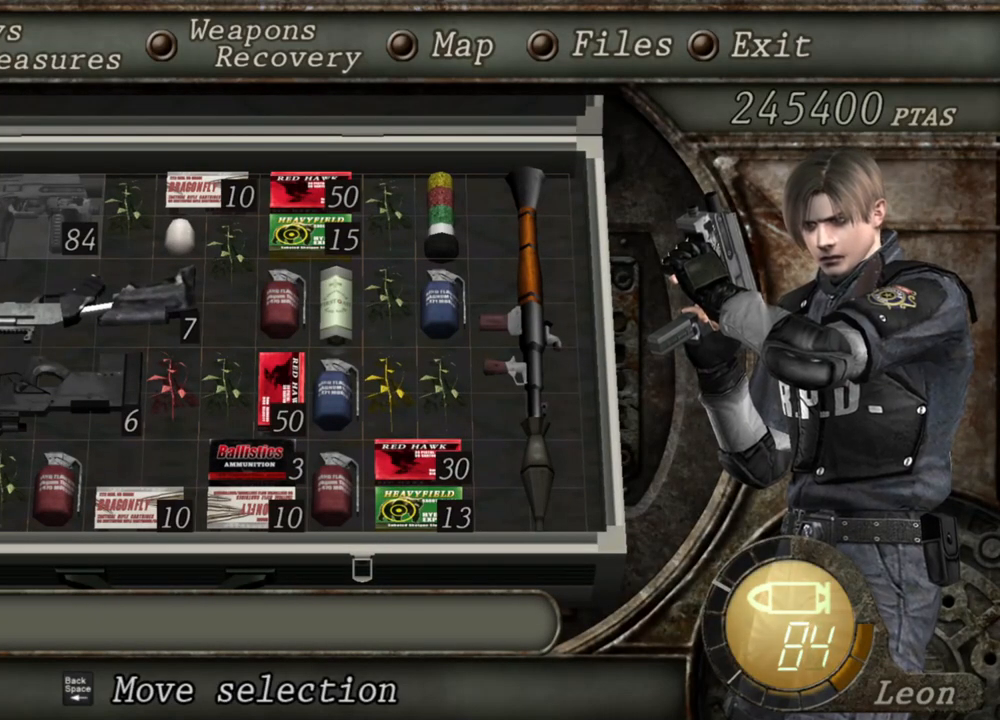
{"keys": [], "mouse": [], "events": []}
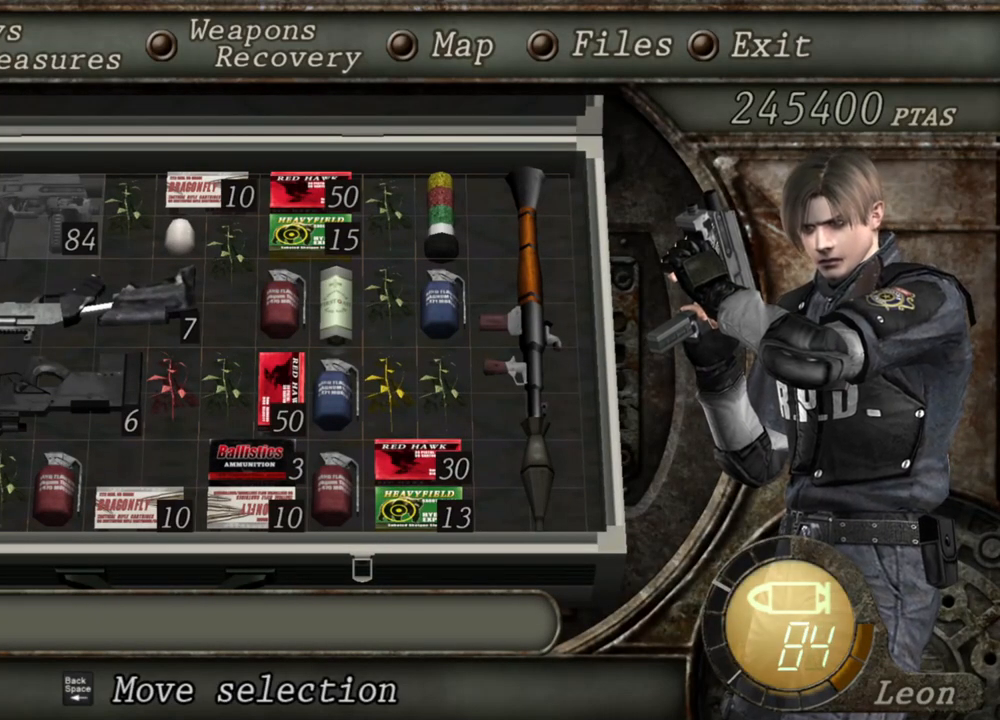
{"keys": [], "mouse": [], "events": []}
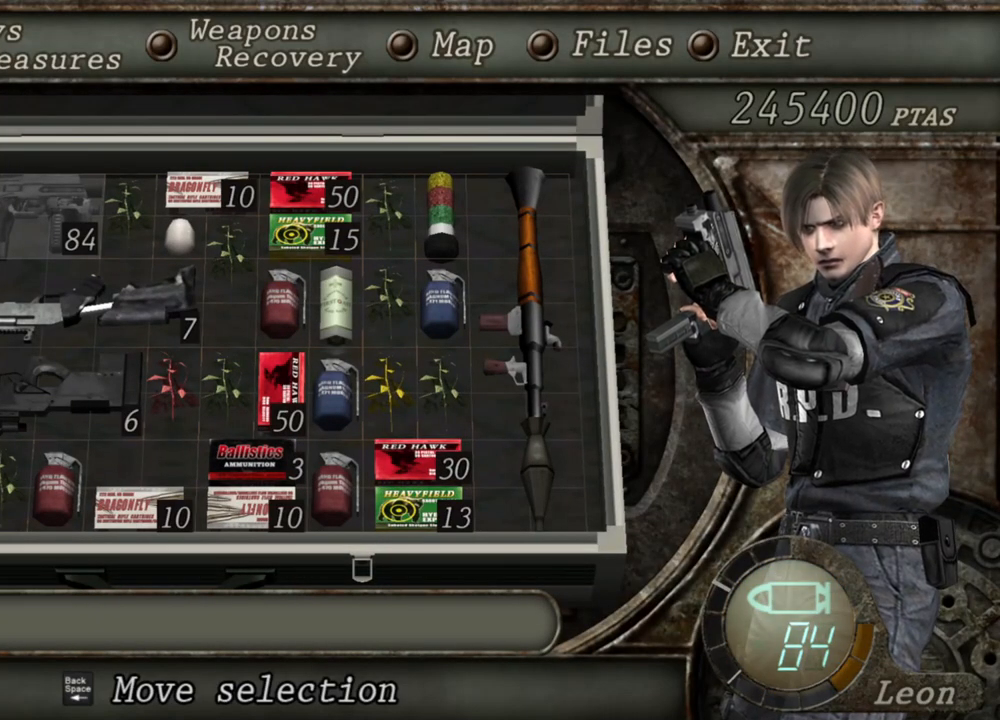
{"keys": [], "mouse": [], "events": []}
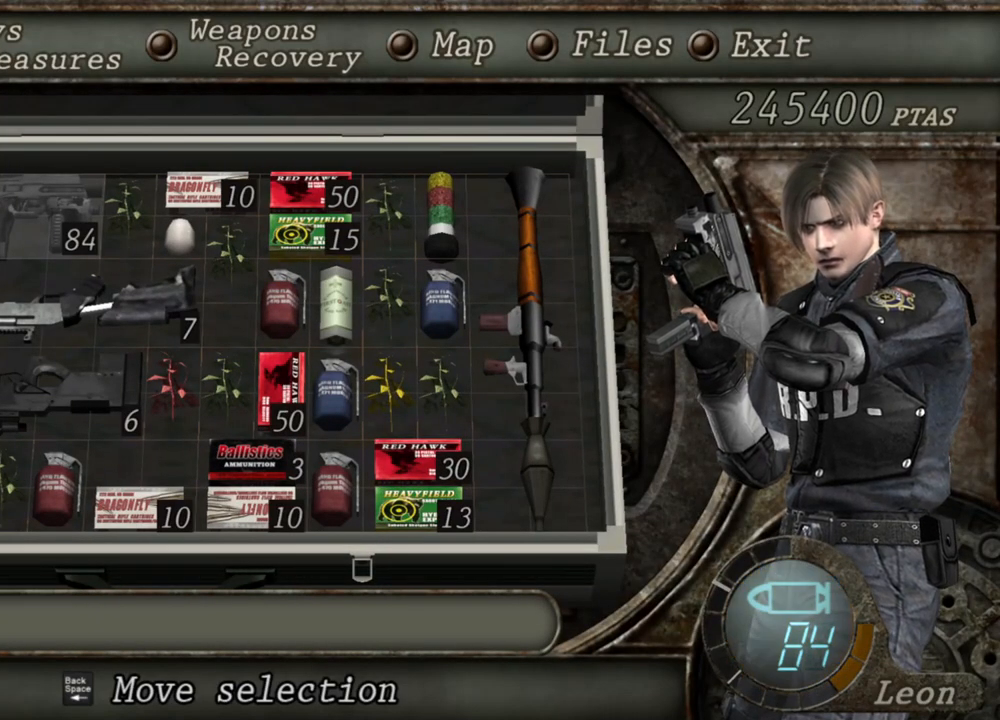
{"keys": [], "mouse": [], "events": []}
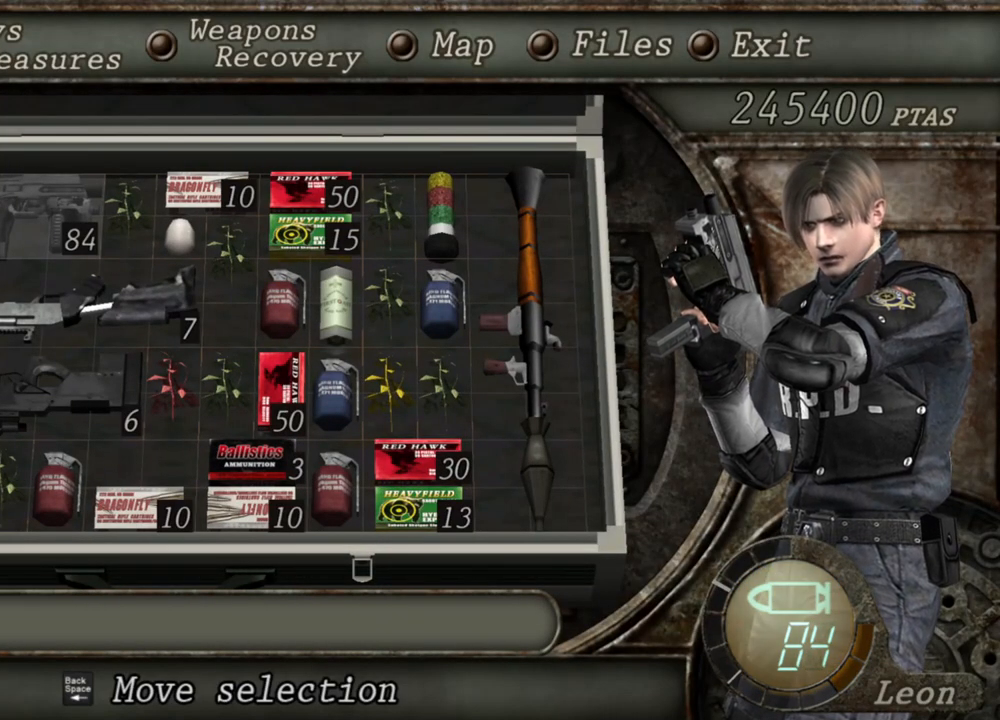
{"keys": [], "mouse": [], "events": []}
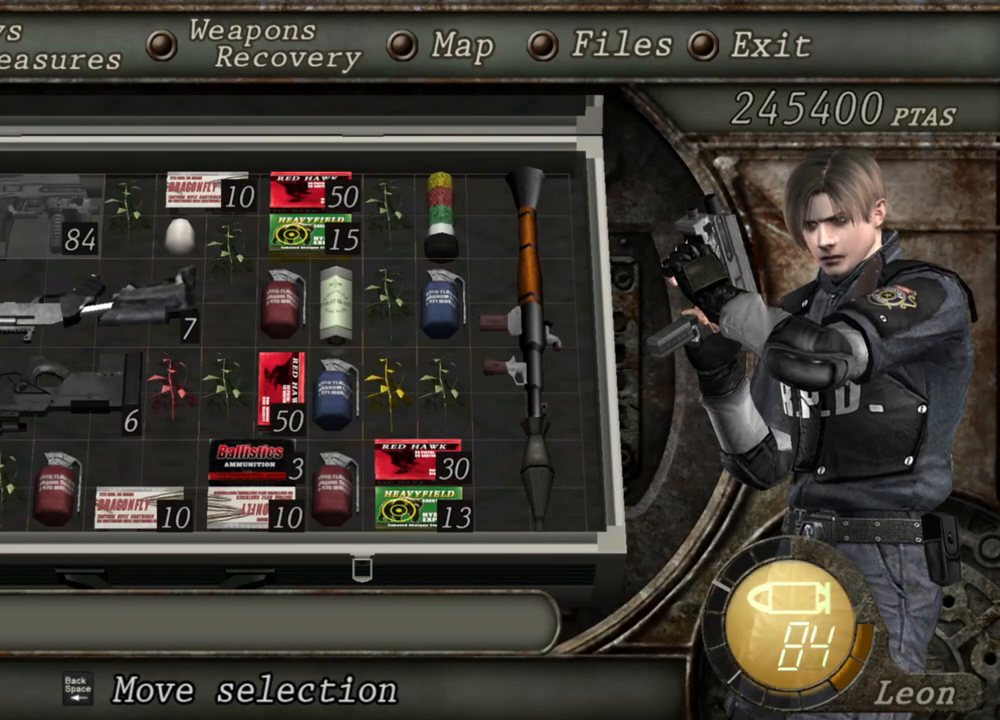
{"keys": [], "mouse": [], "events": []}
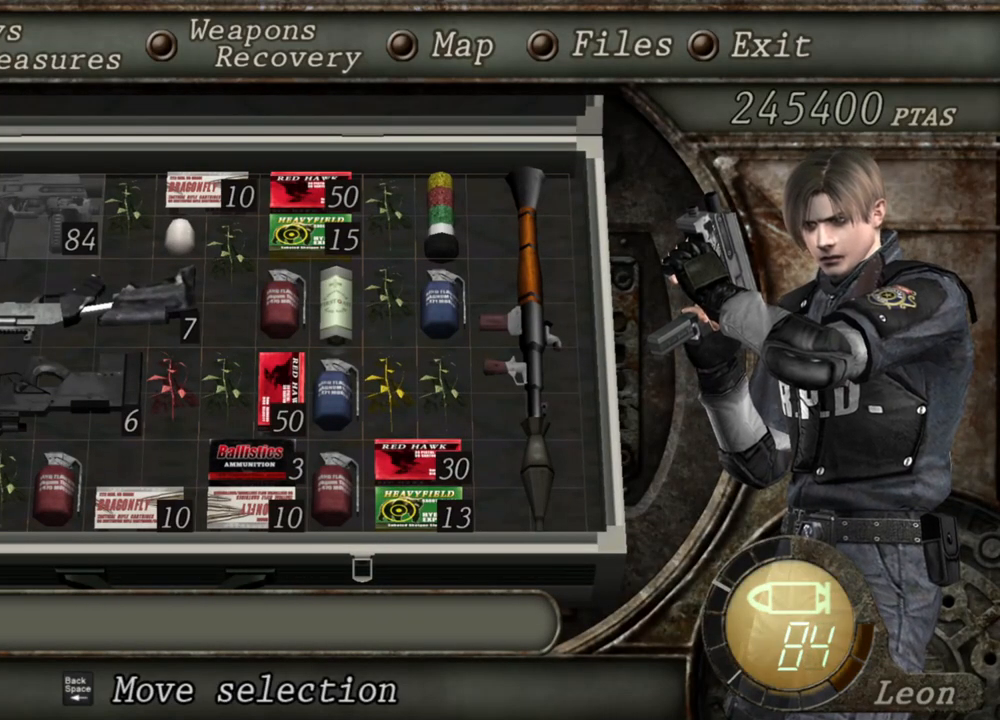
{"keys": [], "mouse": [], "events": [[133, "a", "down"], [233, "a", "up"], [267, "a", "down"], [367, "a", "up"]]}
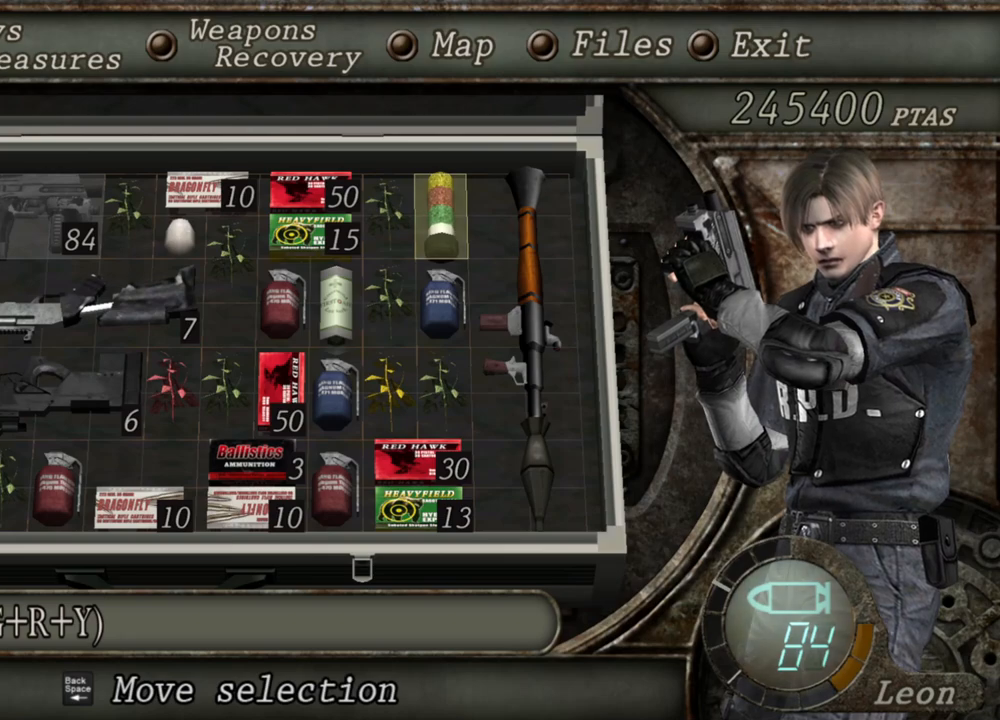
{"keys": [], "mouse": [], "events": [[100, "e", "down"], [200, "e", "up"]]}
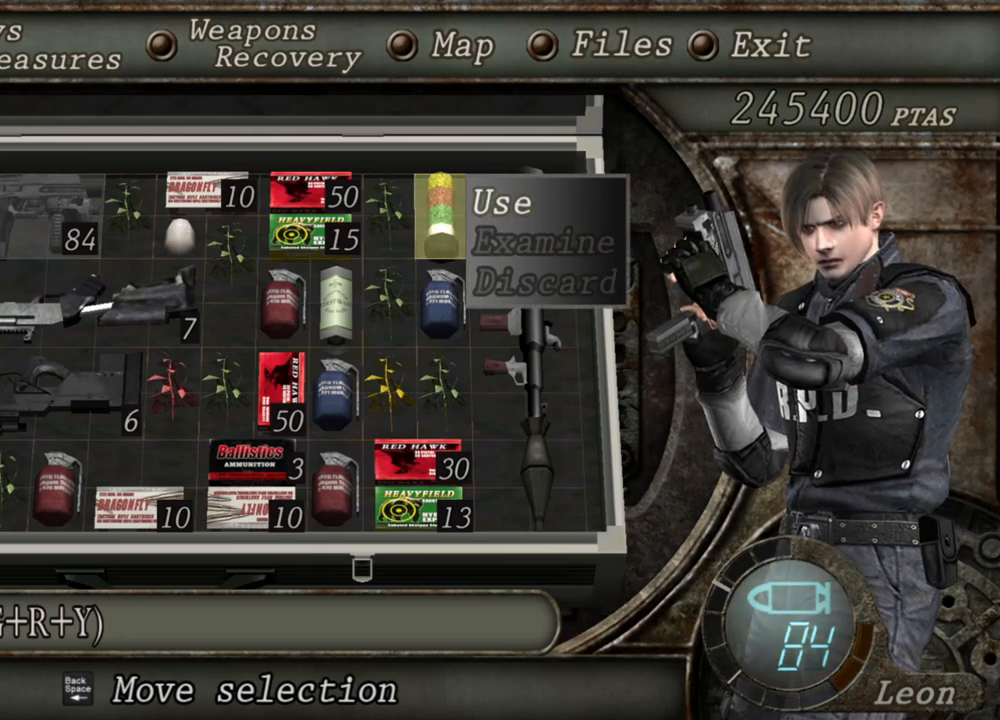
{"keys": [], "mouse": [], "events": []}
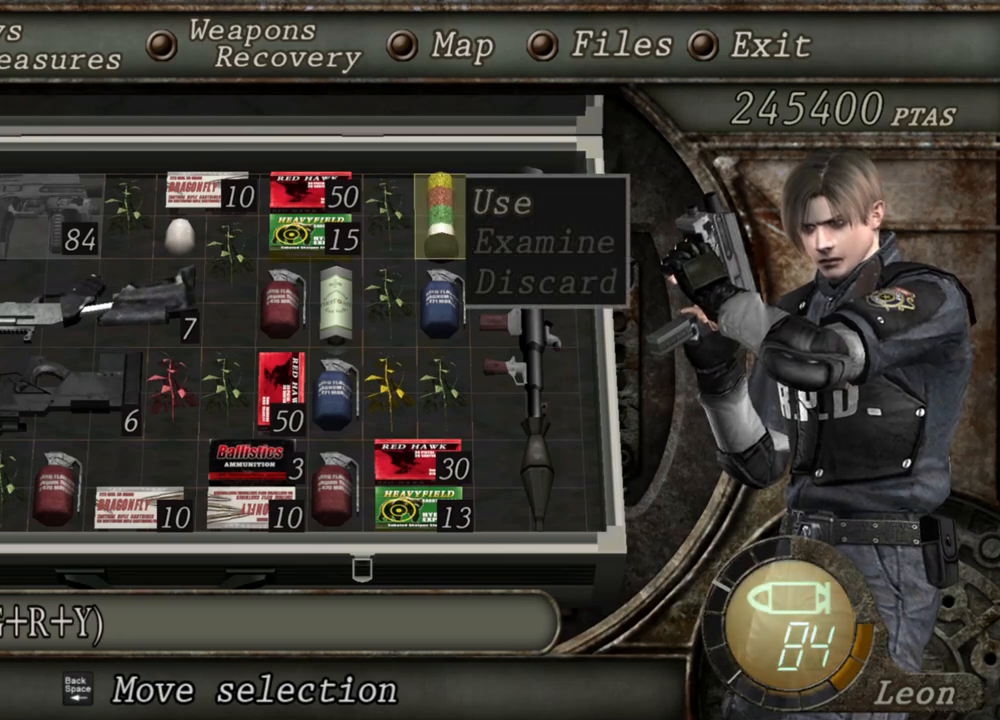
{"keys": [], "mouse": [], "events": []}
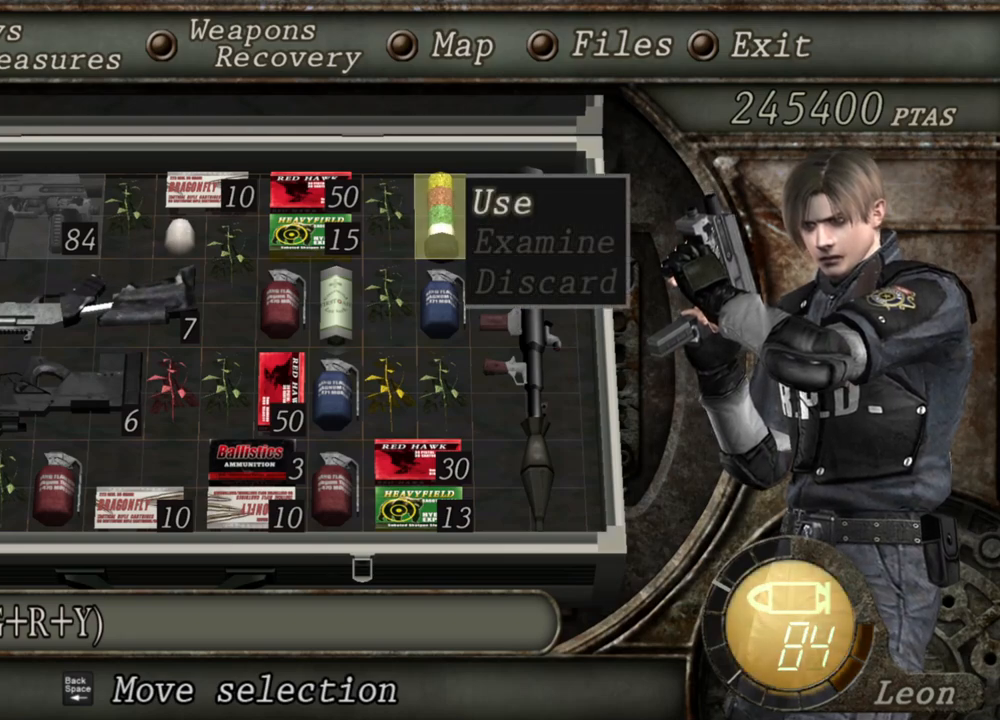
{"keys": [], "mouse": [], "events": []}
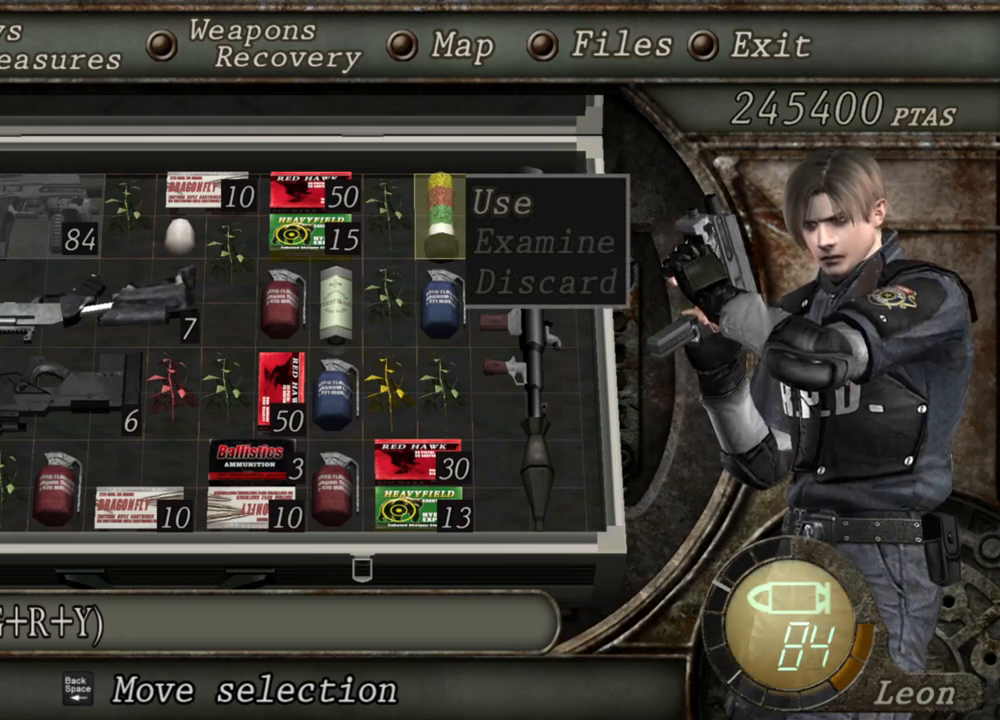
{"keys": [], "mouse": [], "events": []}
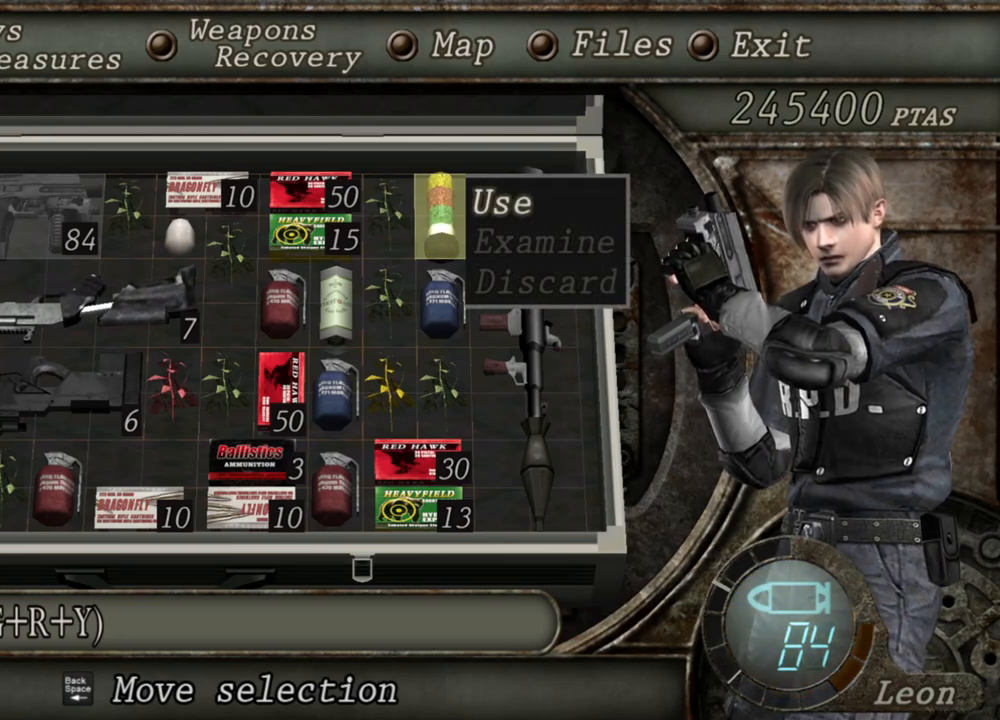
{"keys": [], "mouse": [], "events": []}
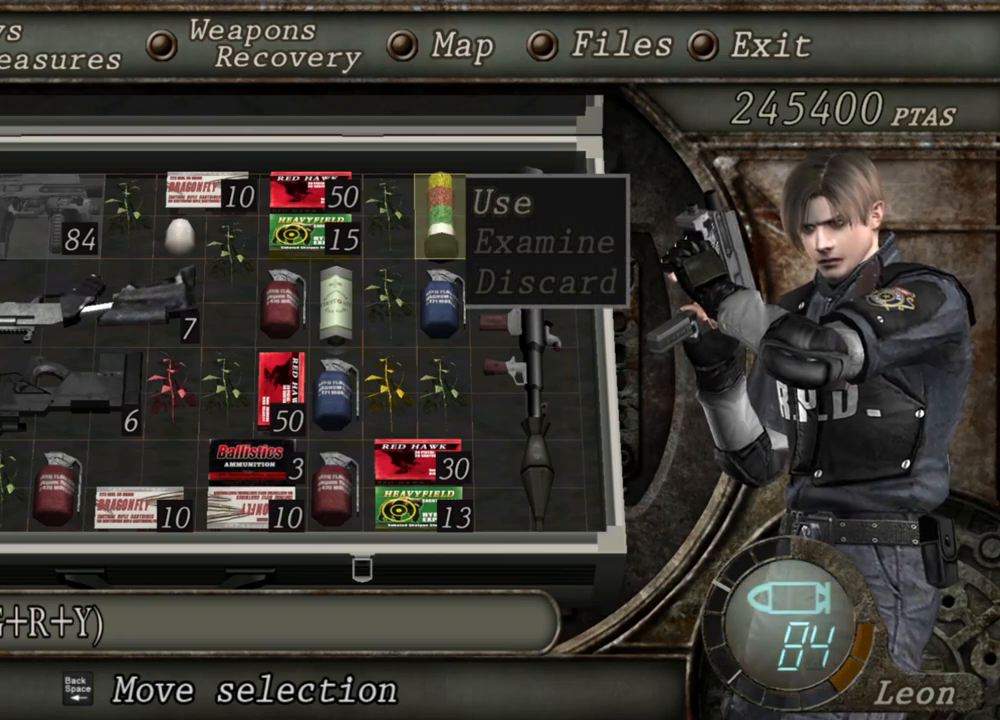
{"keys": [], "mouse": [], "events": [[233, "e", "down"], [367, "e", "up"]]}